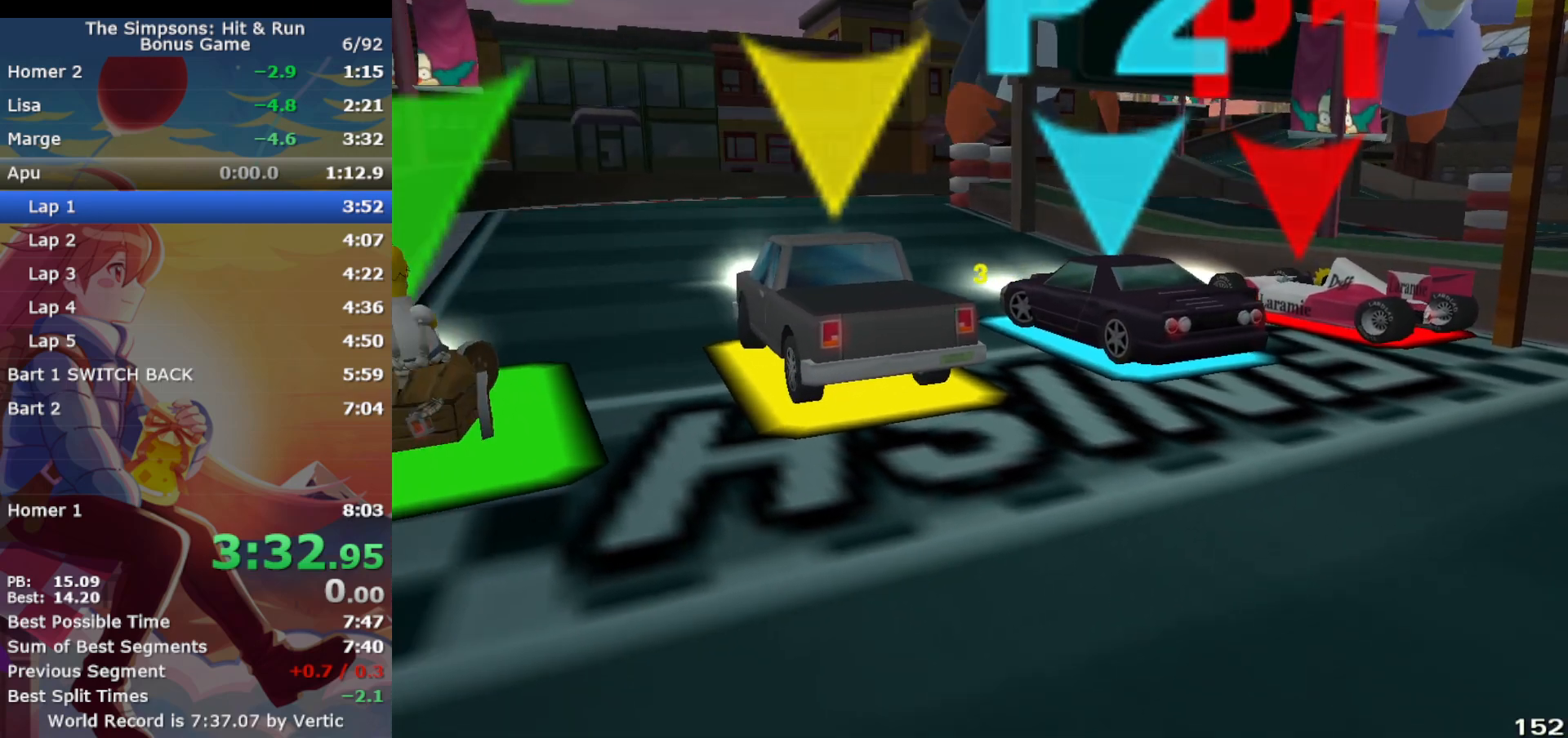
Gameplay with a controller (PlayStation layout); each line is a JSON object with the inputs held at the frame after it. "events" lists button and stick changes between this image and that frame as [ms after this image, input, new state], when the widget could be followed in between. Not read: L3 R3 right_stick.
{"buttons": ["CROSS"], "left_stick": "center", "events": [[217, "CROSS", "down"]]}
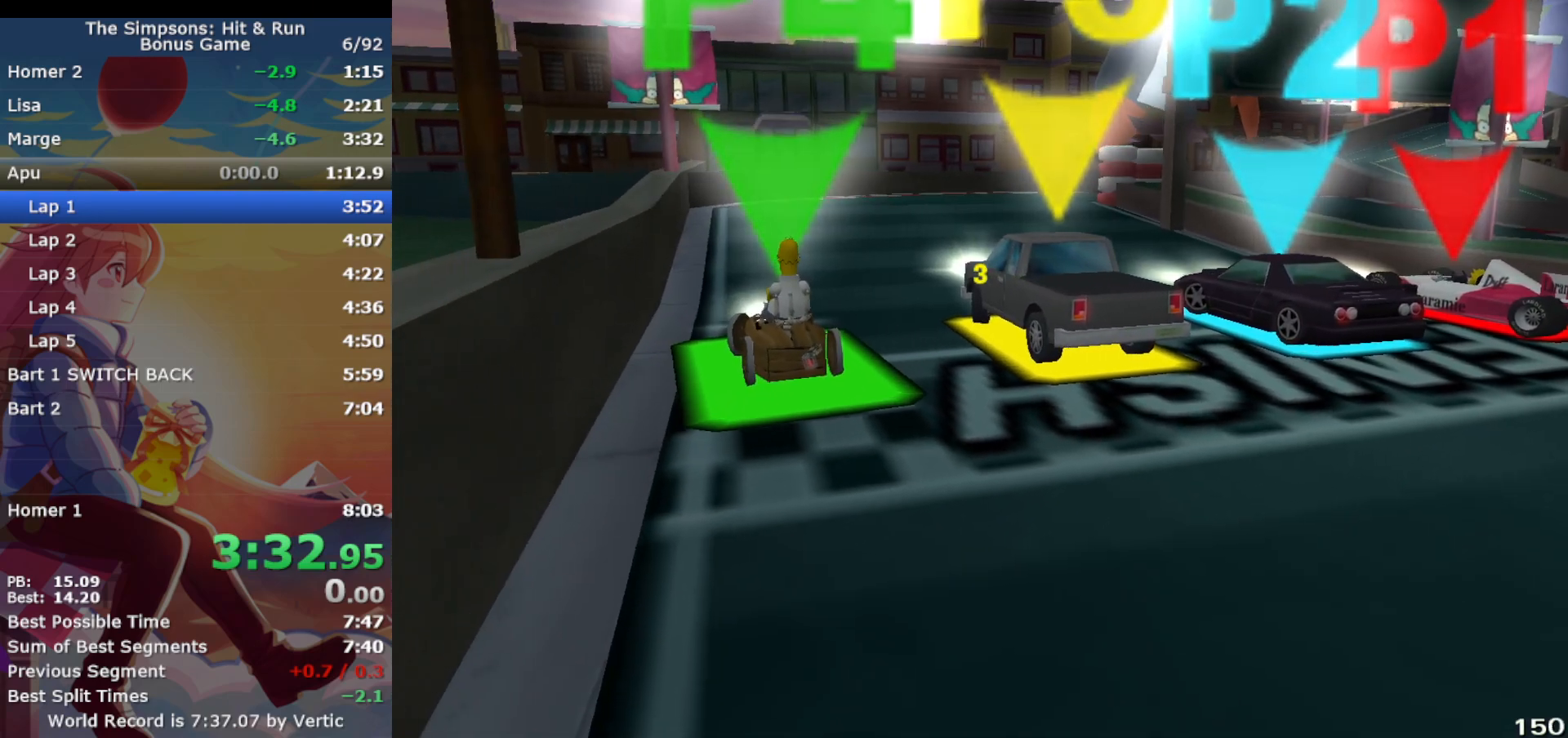
{"buttons": ["CROSS"], "left_stick": "center", "events": []}
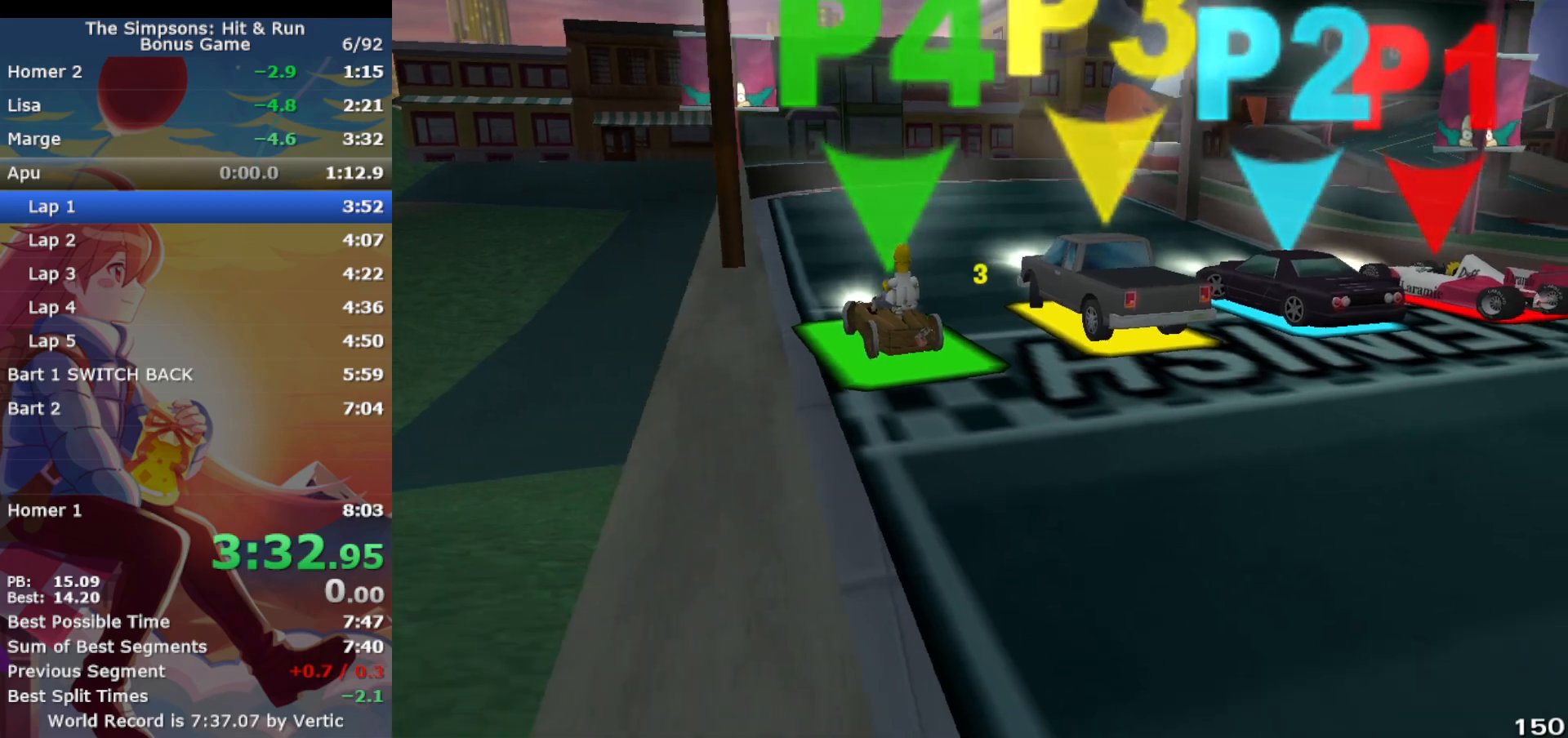
{"buttons": ["CROSS"], "left_stick": "center", "events": []}
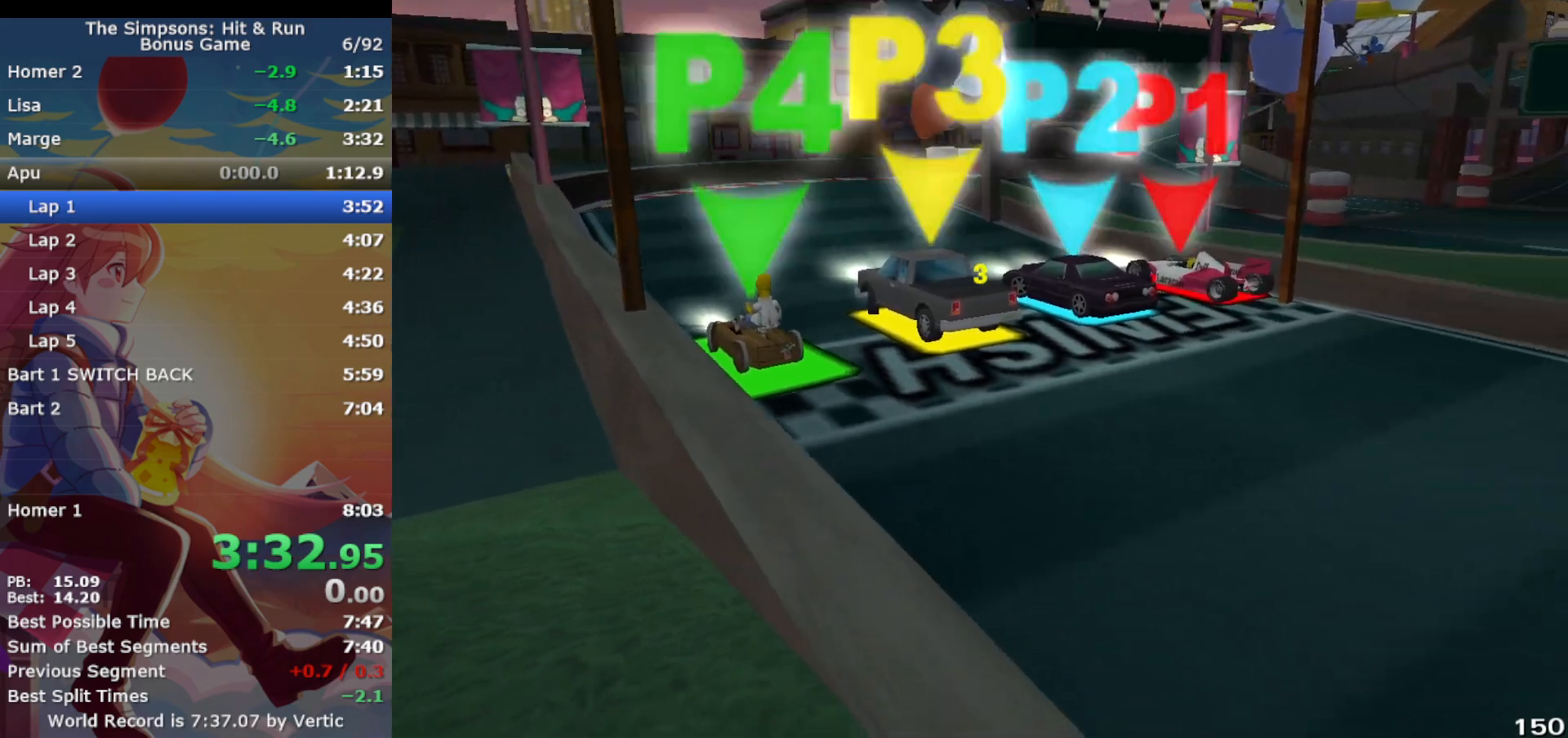
{"buttons": ["CROSS"], "left_stick": "center", "events": []}
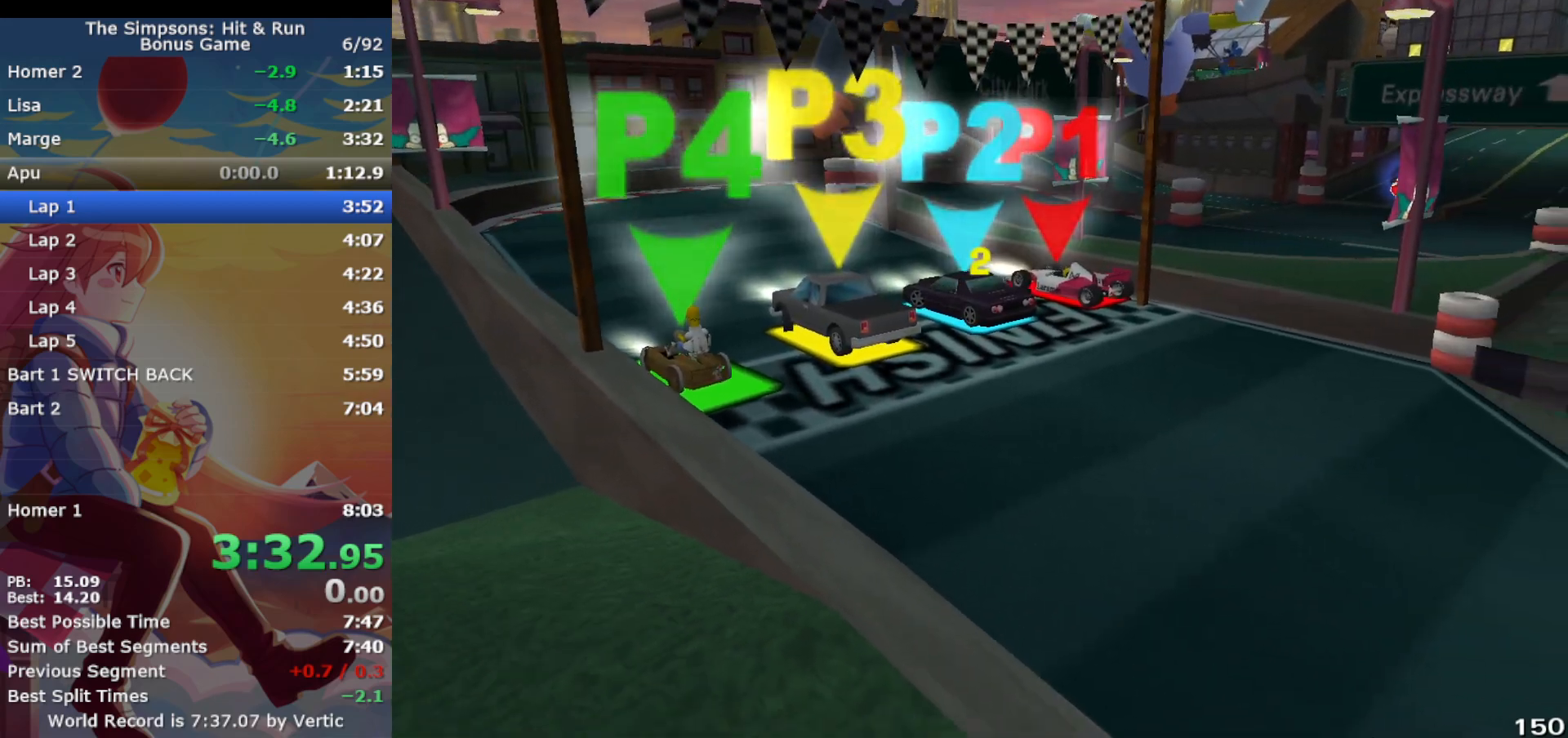
{"buttons": ["CROSS"], "left_stick": "center", "events": []}
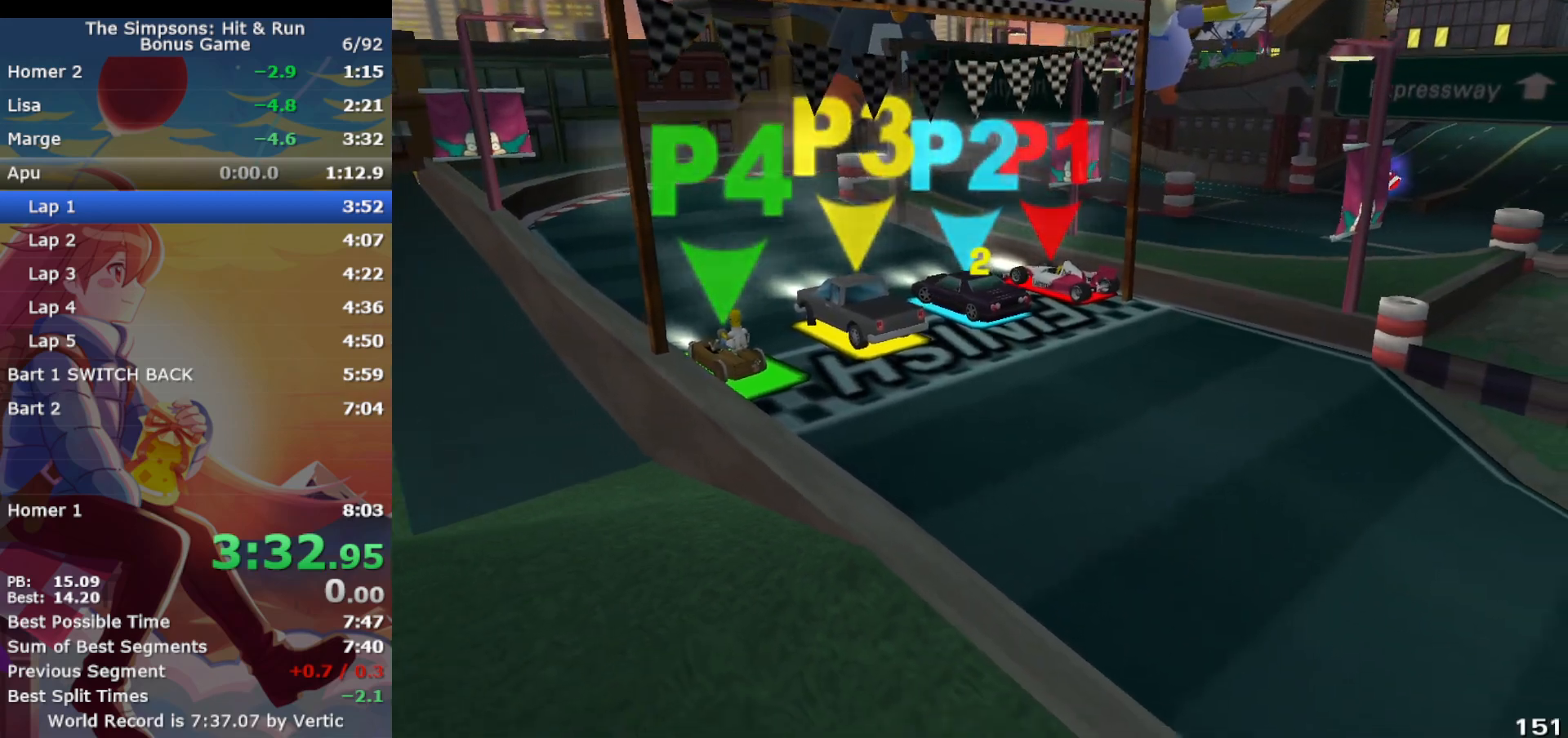
{"buttons": ["CROSS"], "left_stick": "center", "events": []}
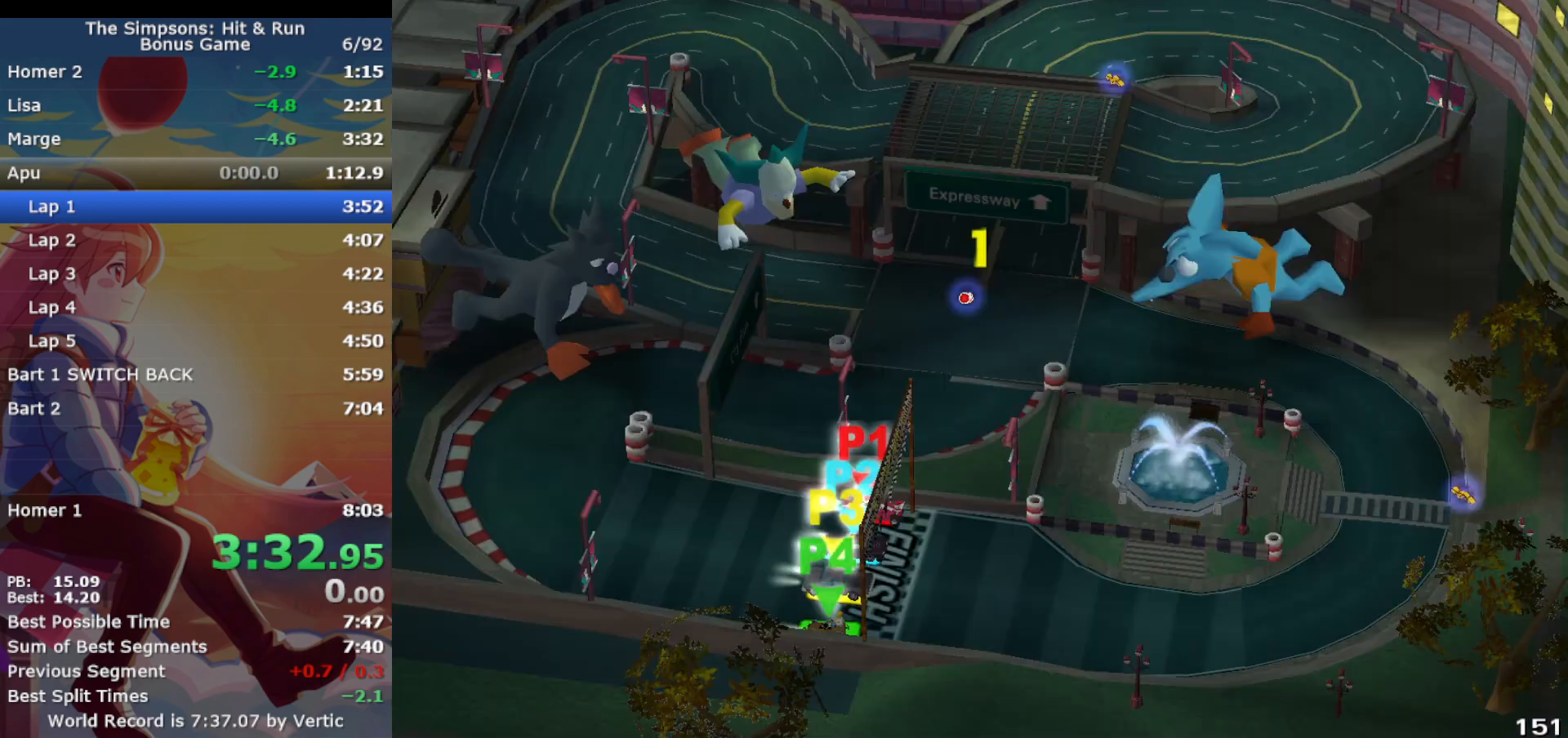
{"buttons": ["CROSS"], "left_stick": "center", "events": []}
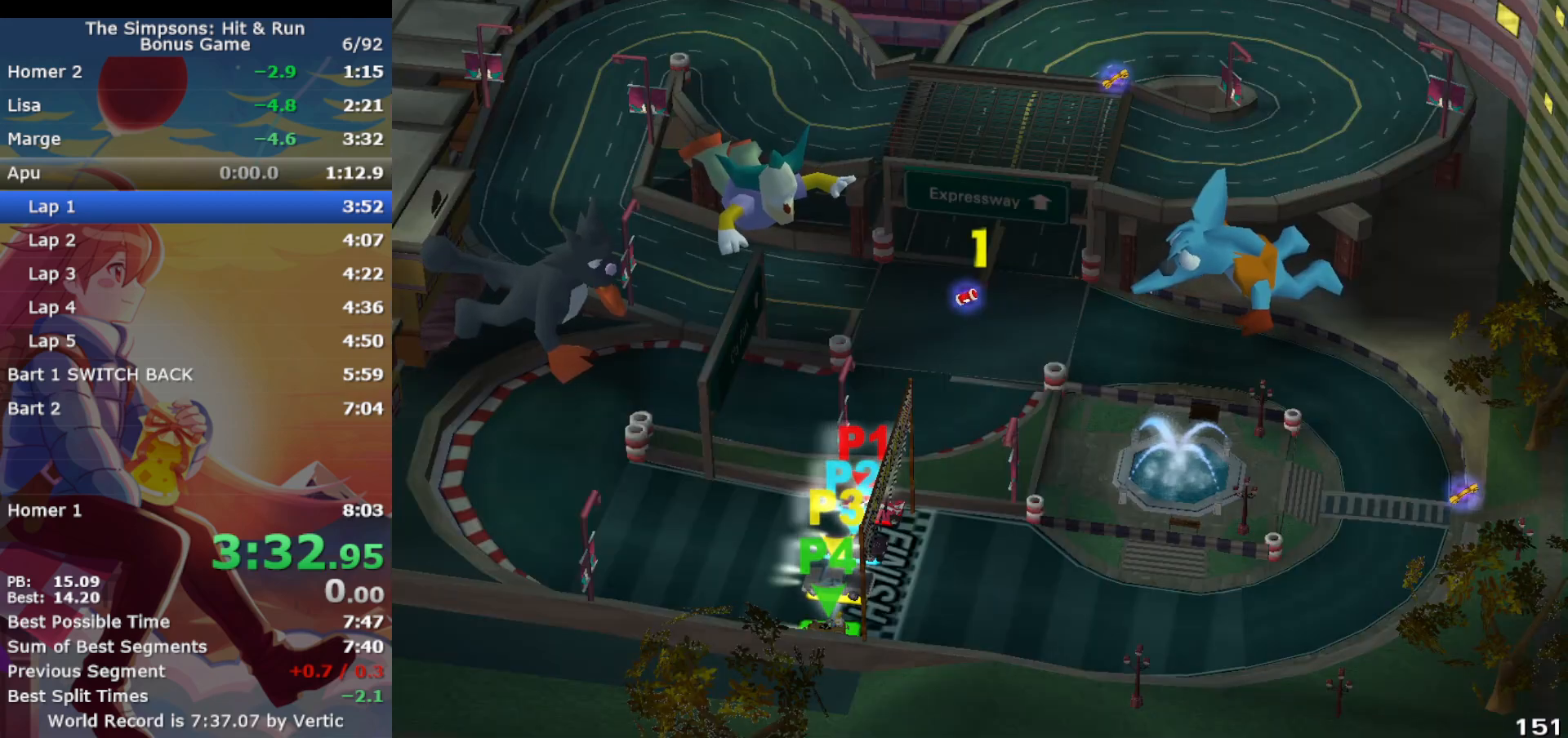
{"buttons": ["CROSS", "L1"], "left_stick": "down-left", "events": [[367, "left_stick", "down-left"], [483, "L1", "down"]]}
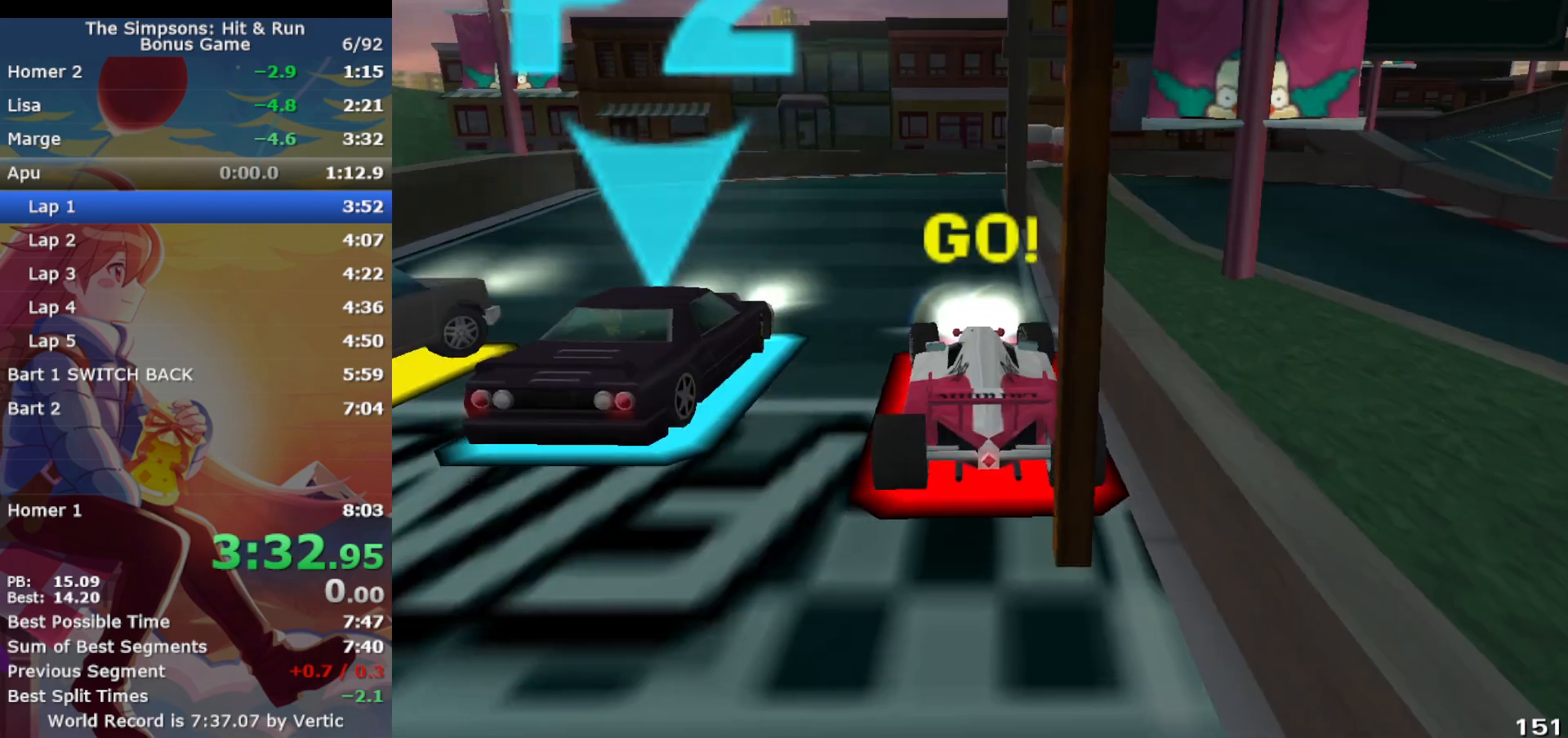
{"buttons": ["CROSS"], "left_stick": "center", "events": [[83, "left_stick", "center"], [283, "L1", "up"]]}
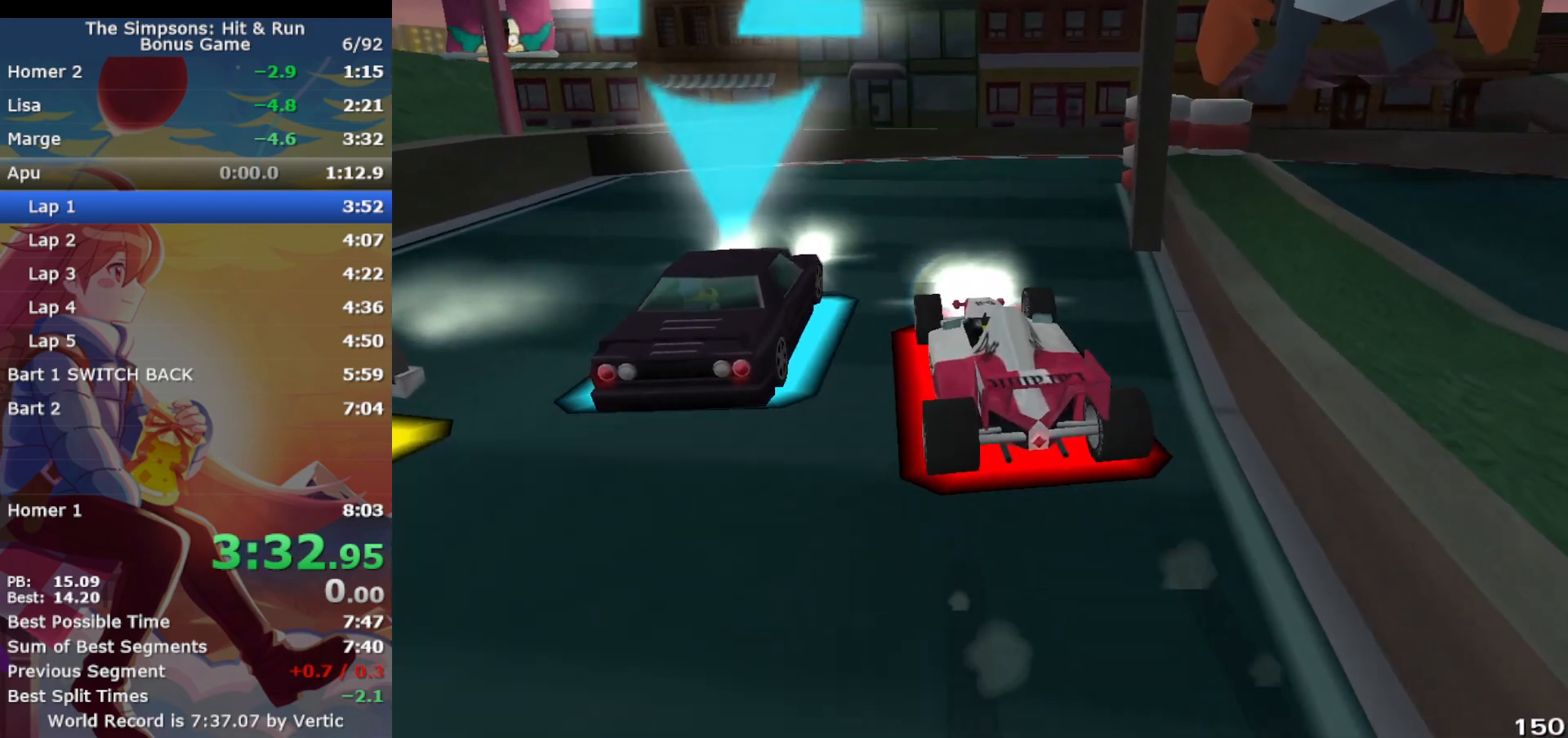
{"buttons": ["CROSS", "CIRCLE", "R1"], "left_stick": "right", "events": [[50, "left_stick", "right"], [433, "R1", "down"], [500, "CIRCLE", "down"]]}
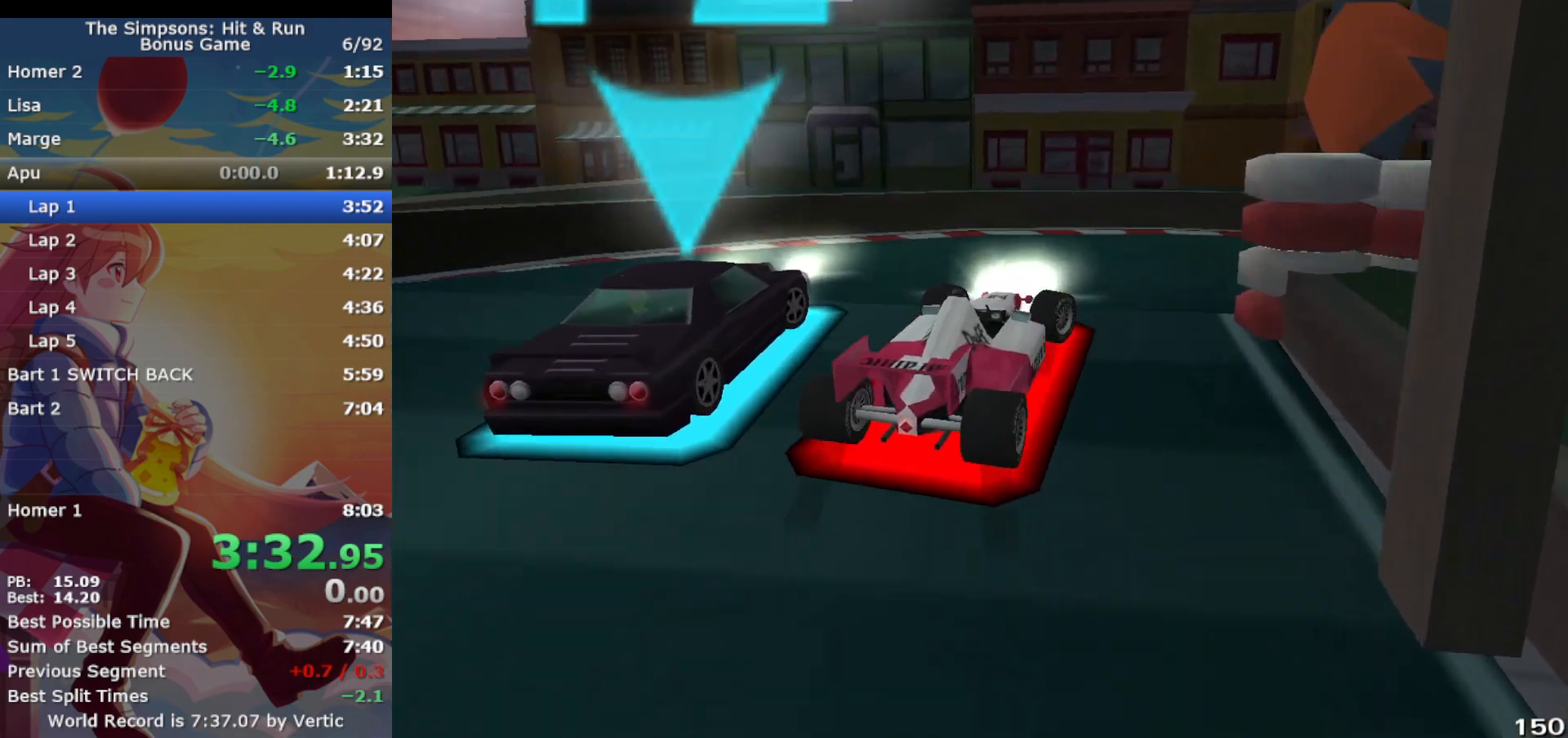
{"buttons": ["CROSS", "R1"], "left_stick": "right", "events": [[17, "CROSS", "up"], [117, "CIRCLE", "up"], [417, "CROSS", "down"]]}
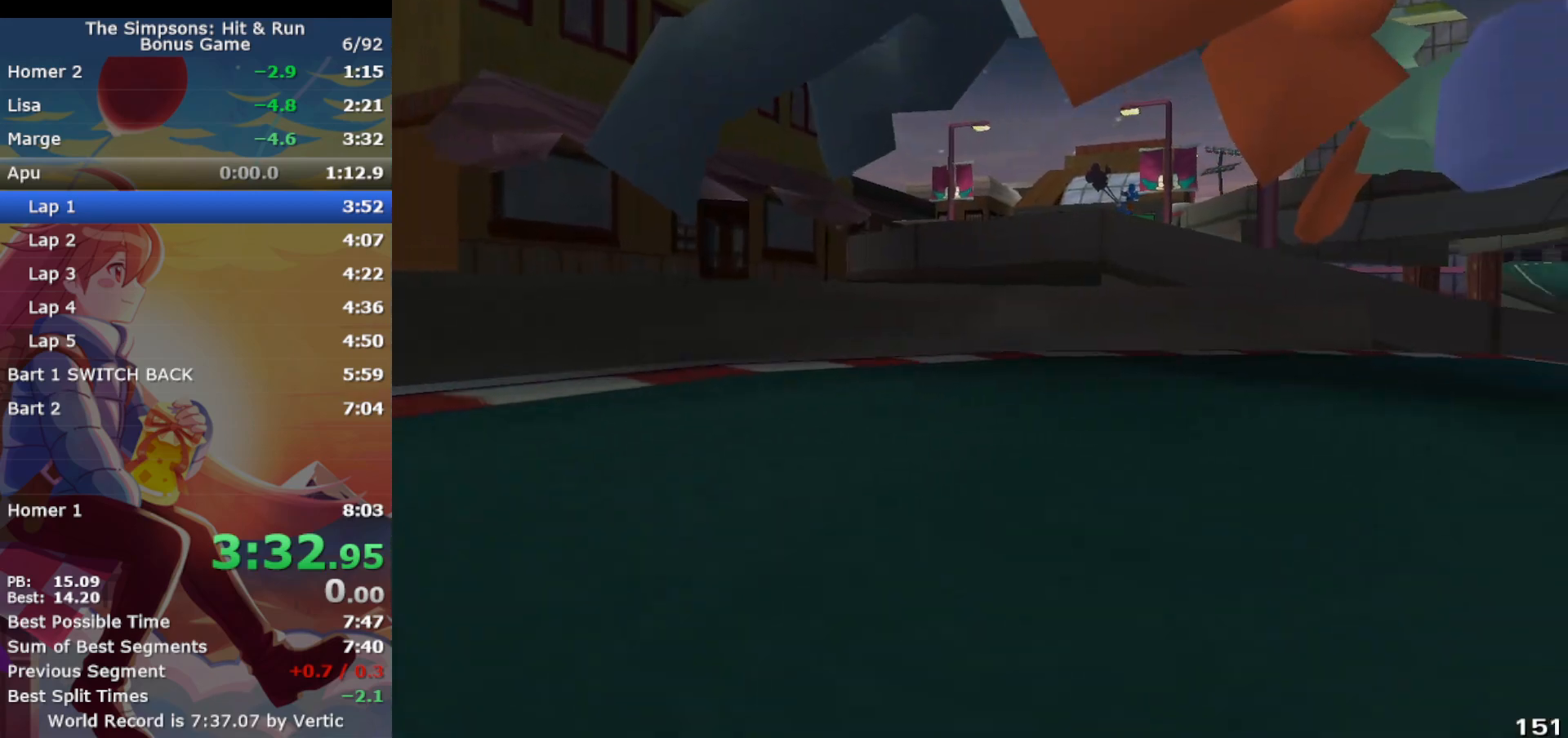
{"buttons": ["L1"], "left_stick": "right", "events": [[133, "CROSS", "up"], [250, "R1", "up"], [317, "CROSS", "down"], [400, "L1", "down"], [467, "CROSS", "up"]]}
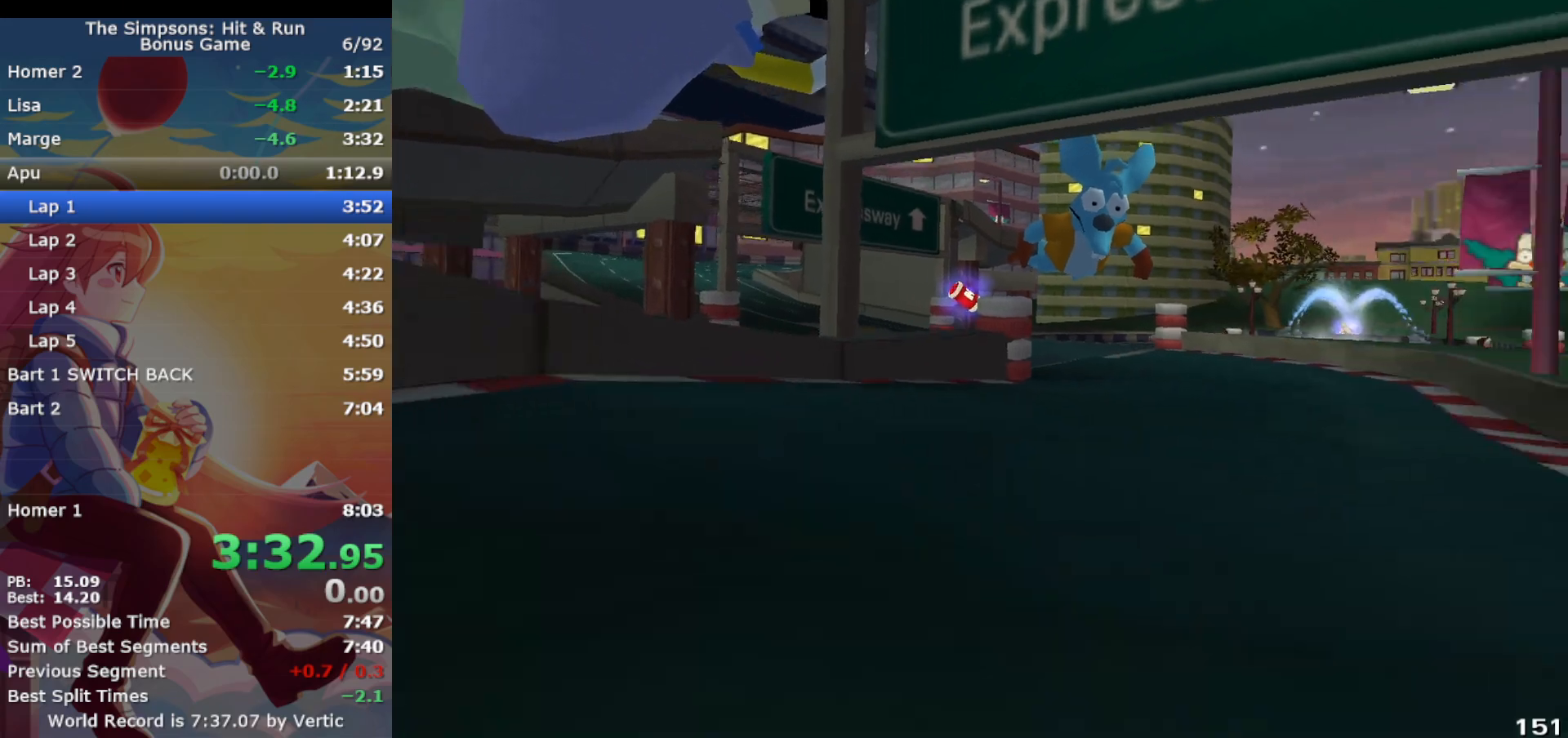
{"buttons": ["CROSS"], "left_stick": "center", "events": [[50, "L1", "up"], [67, "left_stick", "center"], [83, "CROSS", "down"], [217, "left_stick", "left"], [450, "left_stick", "center"]]}
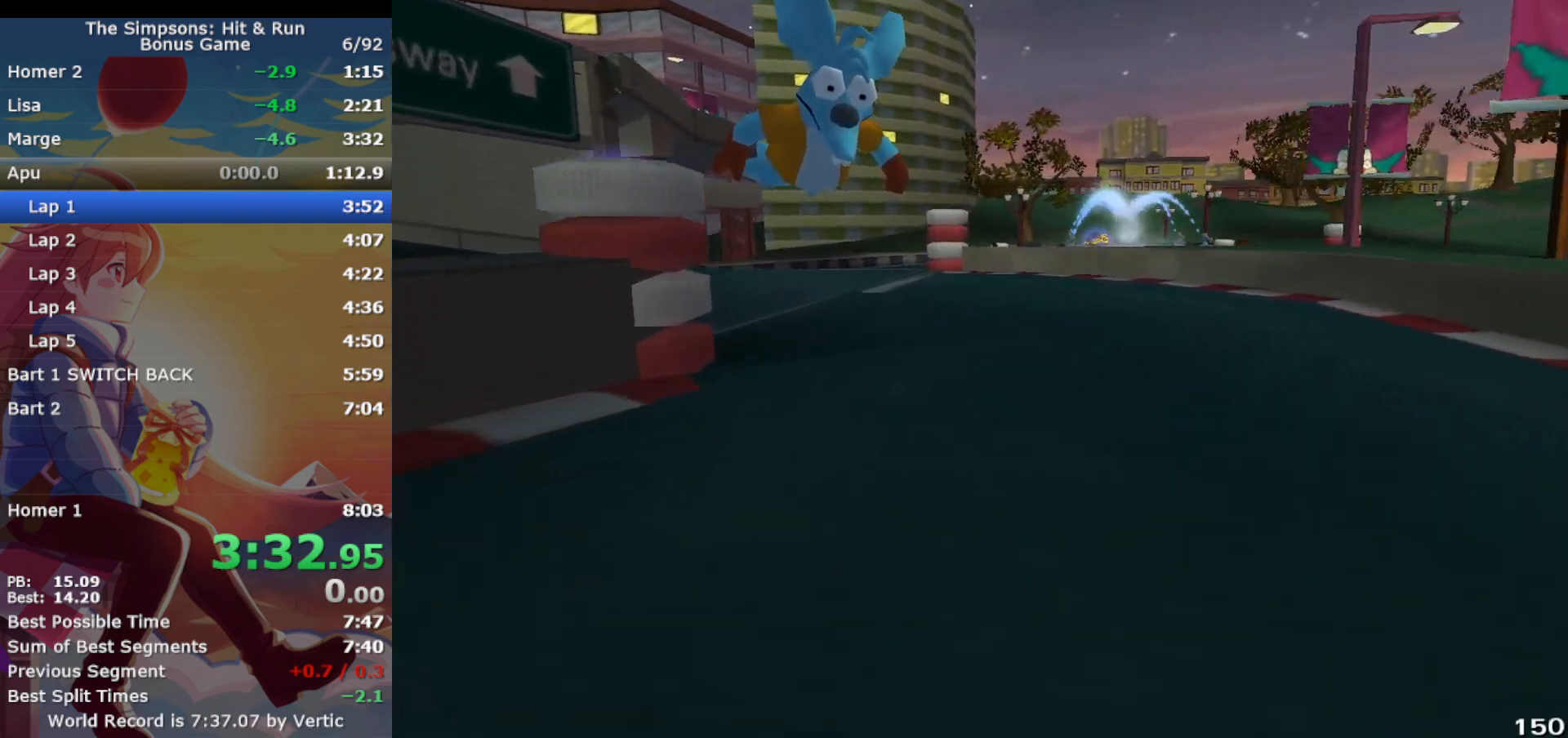
{"buttons": ["CROSS", "R1"], "left_stick": "left", "events": [[33, "R1", "down"], [33, "left_stick", "left"], [150, "CIRCLE", "down"], [150, "CROSS", "up"], [317, "CIRCLE", "up"], [433, "CROSS", "down"]]}
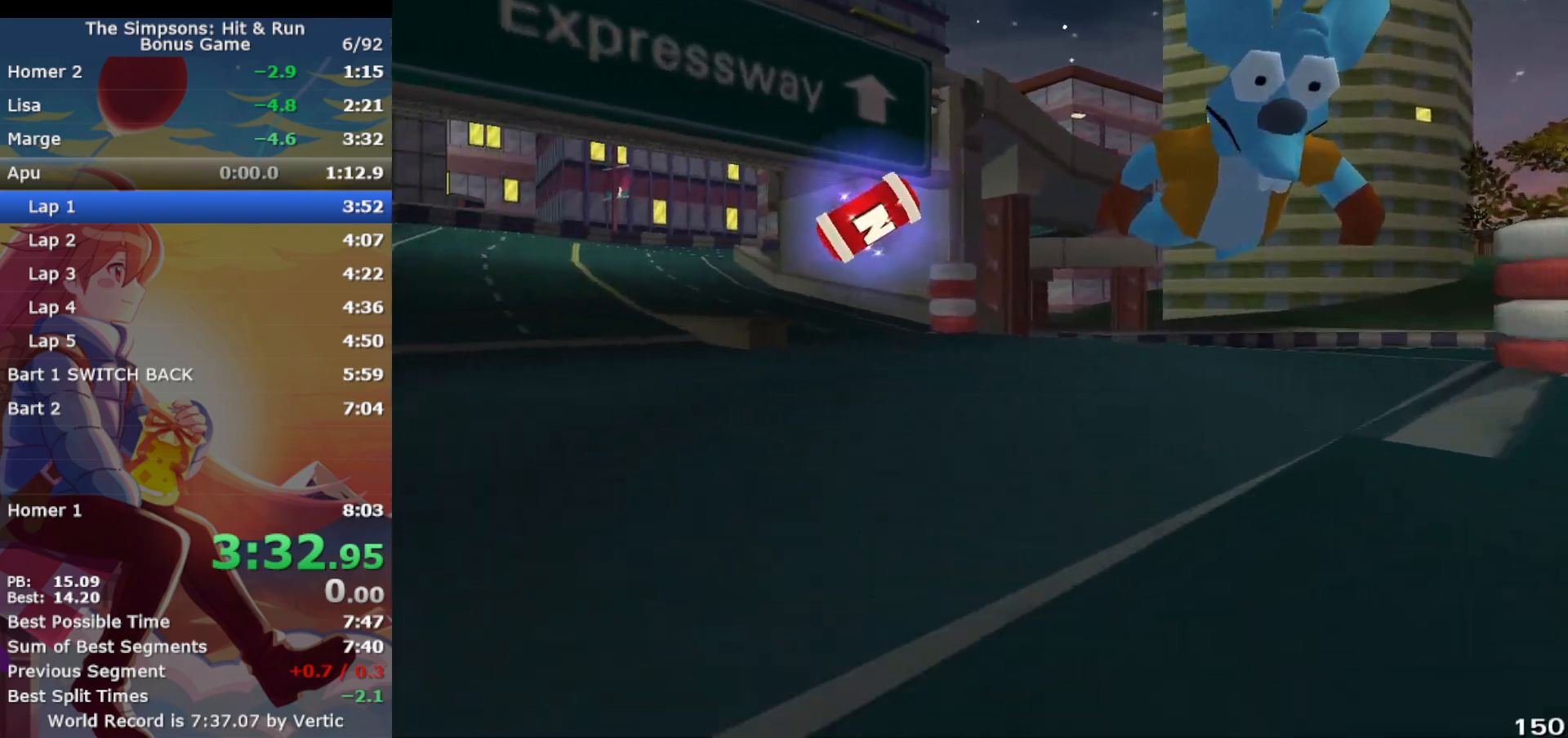
{"buttons": ["CROSS"], "left_stick": "center", "events": [[17, "R1", "up"], [400, "left_stick", "center"]]}
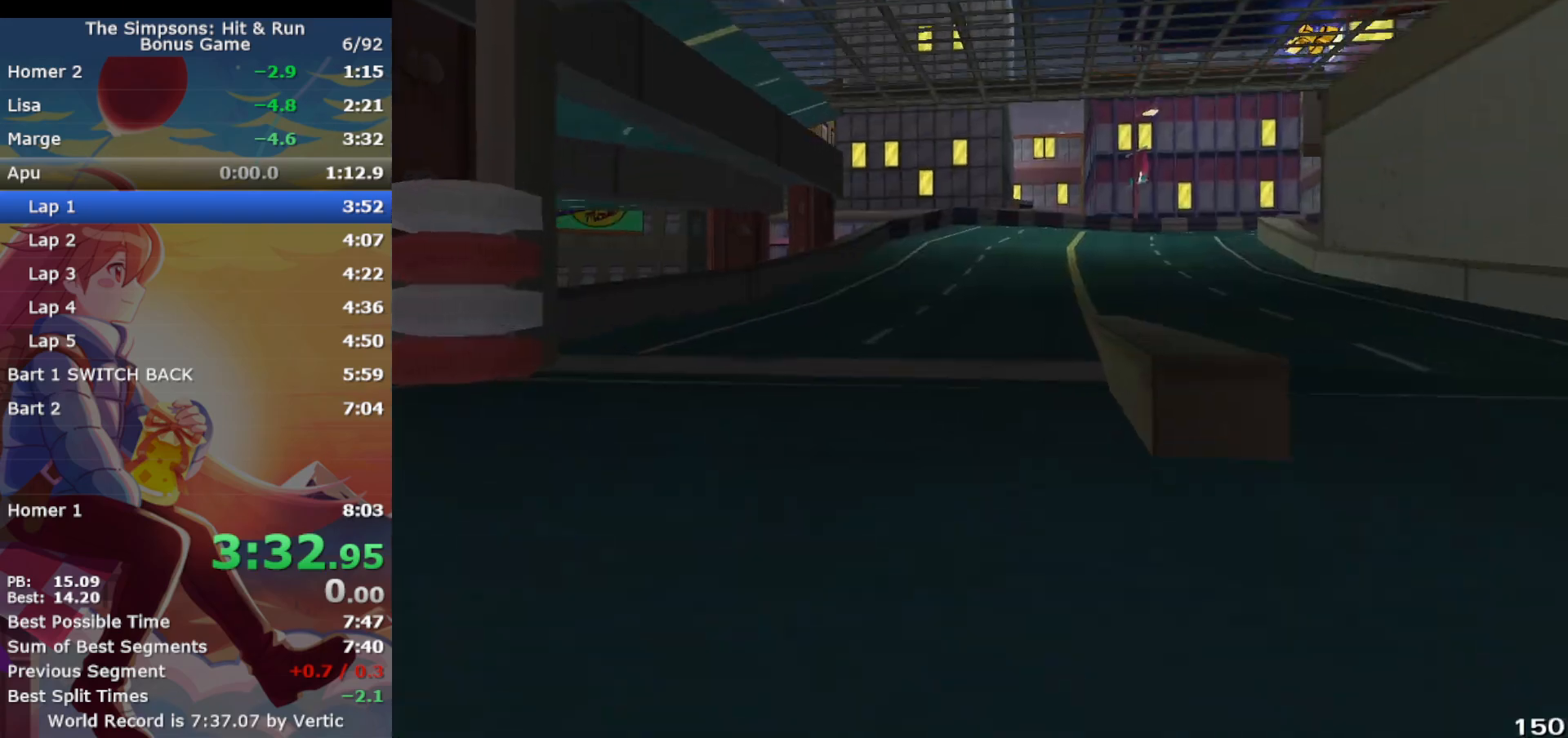
{"buttons": ["CROSS"], "left_stick": "right", "events": [[200, "left_stick", "right"]]}
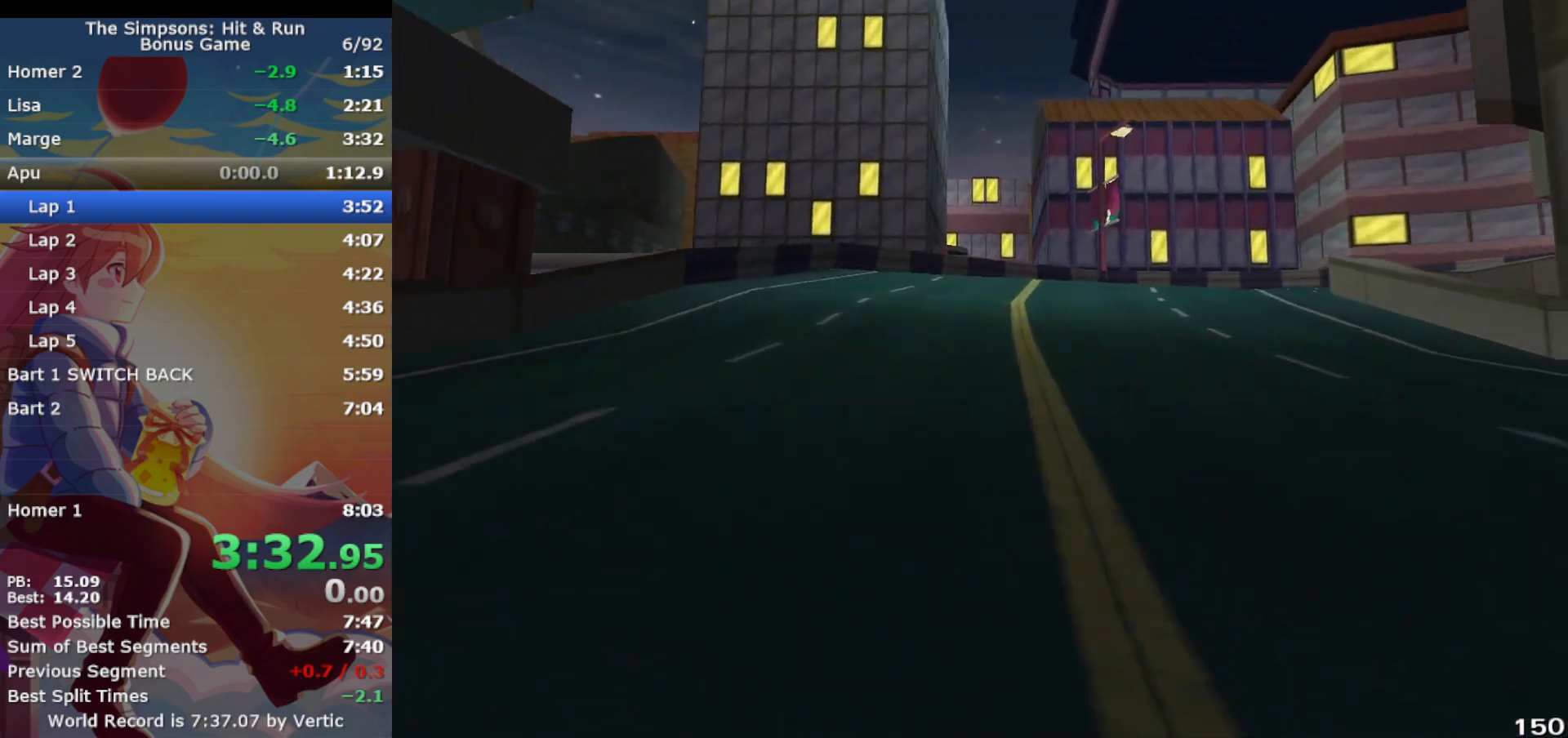
{"buttons": ["CROSS", "CIRCLE", "R1"], "left_stick": "right", "events": [[17, "left_stick", "up-right"], [133, "left_stick", "right"], [383, "R1", "down"], [483, "CIRCLE", "down"]]}
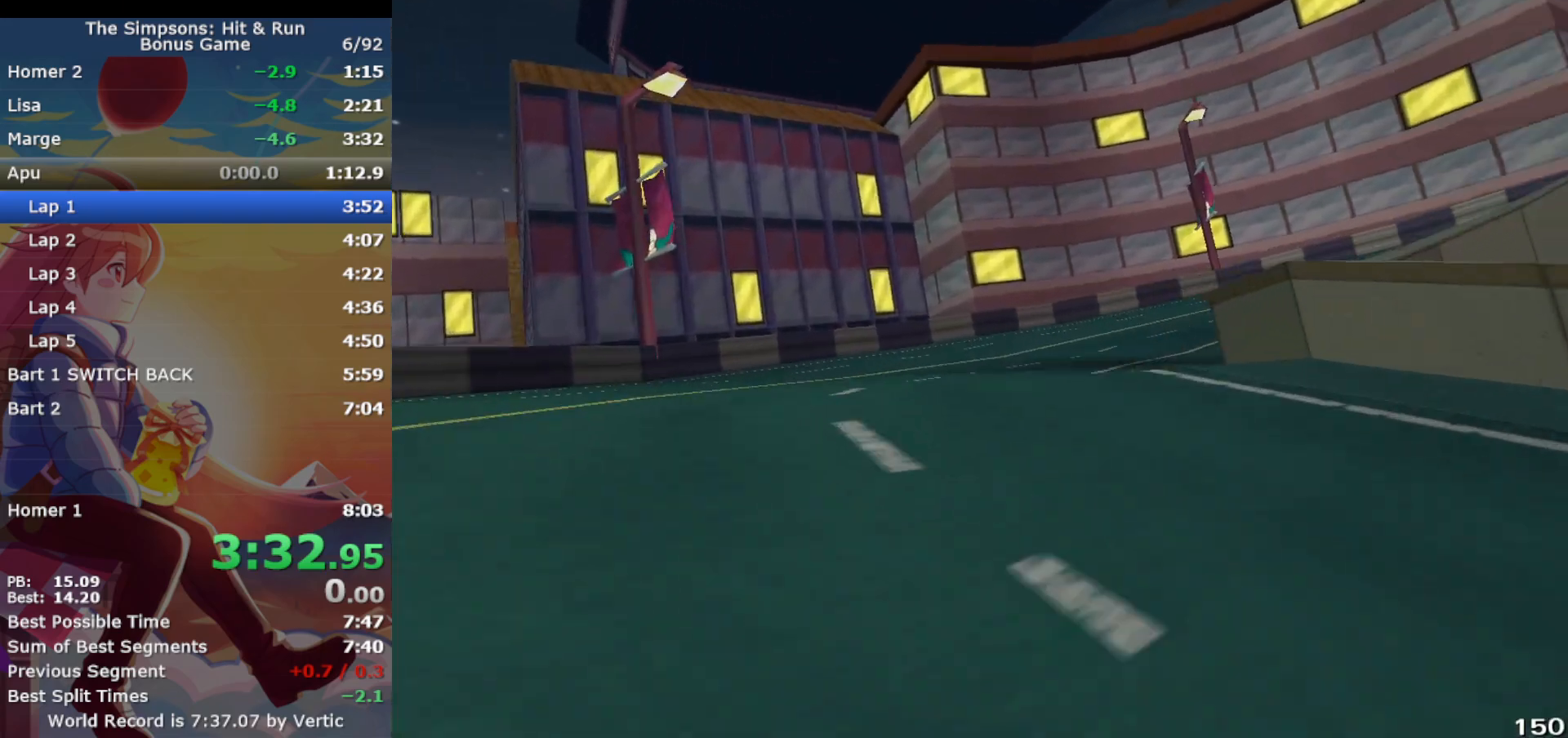
{"buttons": ["CROSS", "R1"], "left_stick": "center", "events": [[17, "CROSS", "up"], [150, "CIRCLE", "up"], [333, "CROSS", "down"], [500, "left_stick", "center"]]}
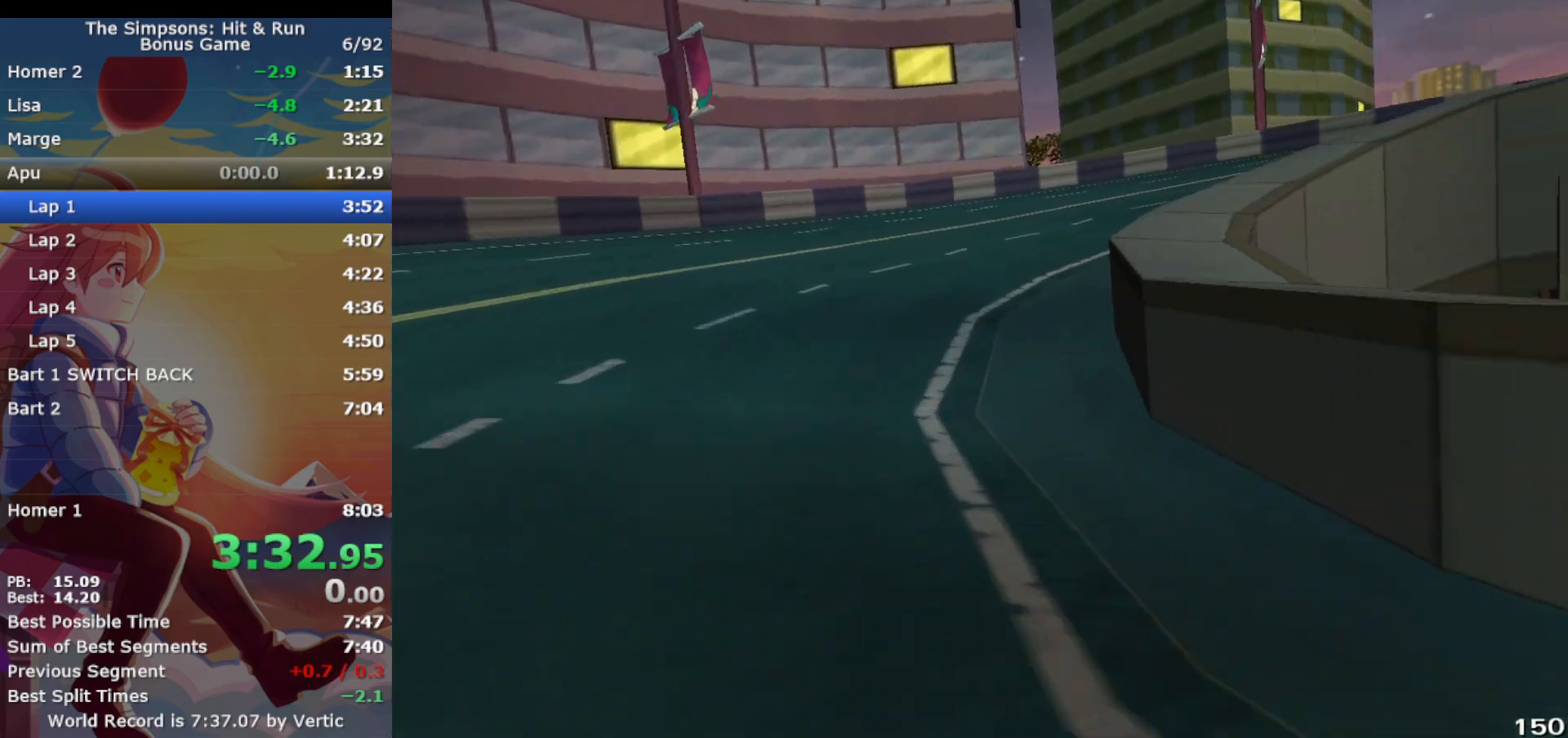
{"buttons": ["R1"], "left_stick": "right", "events": [[167, "R1", "up"], [233, "R1", "down"], [283, "left_stick", "right"], [500, "CROSS", "up"]]}
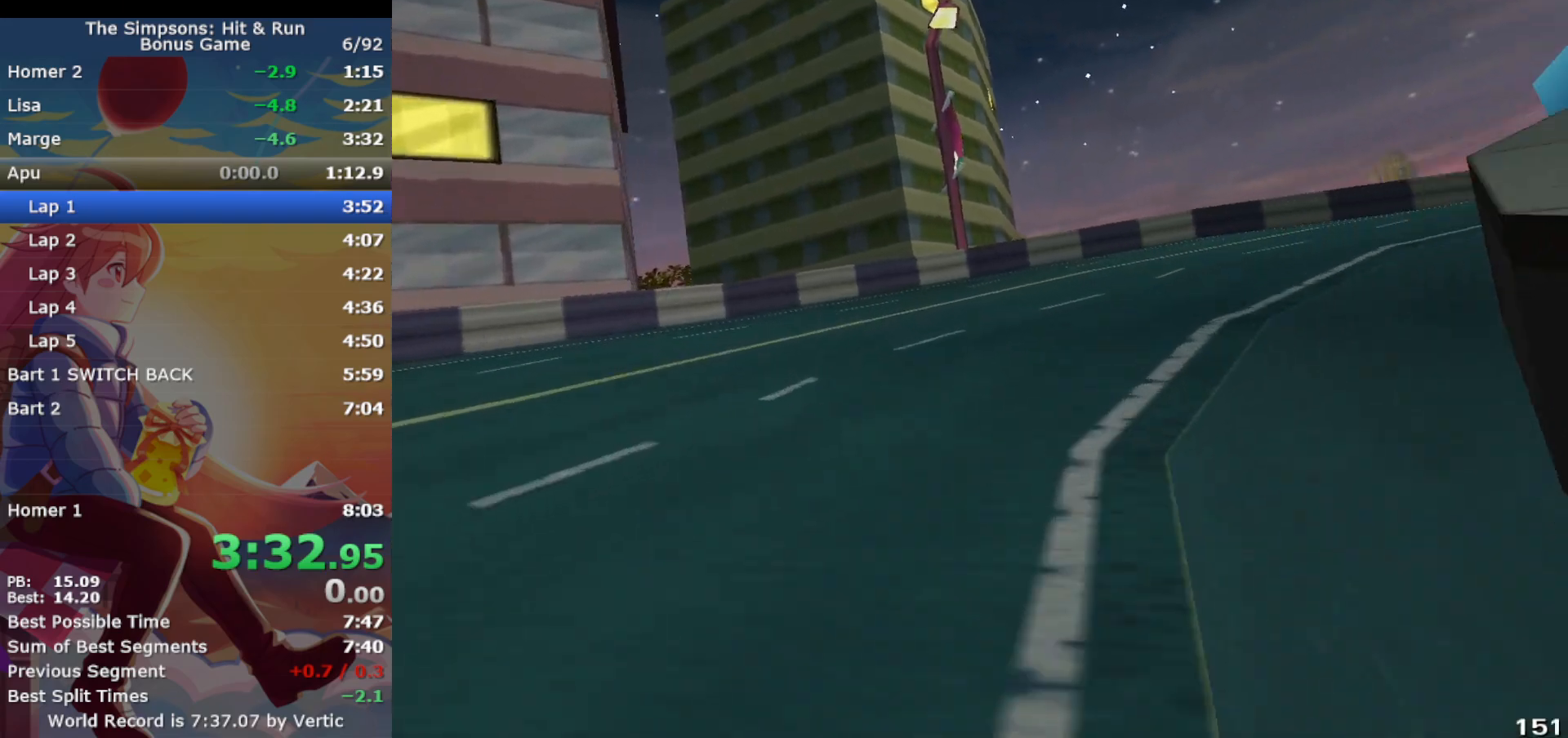
{"buttons": ["CROSS", "R1"], "left_stick": "right", "events": [[300, "CROSS", "down"]]}
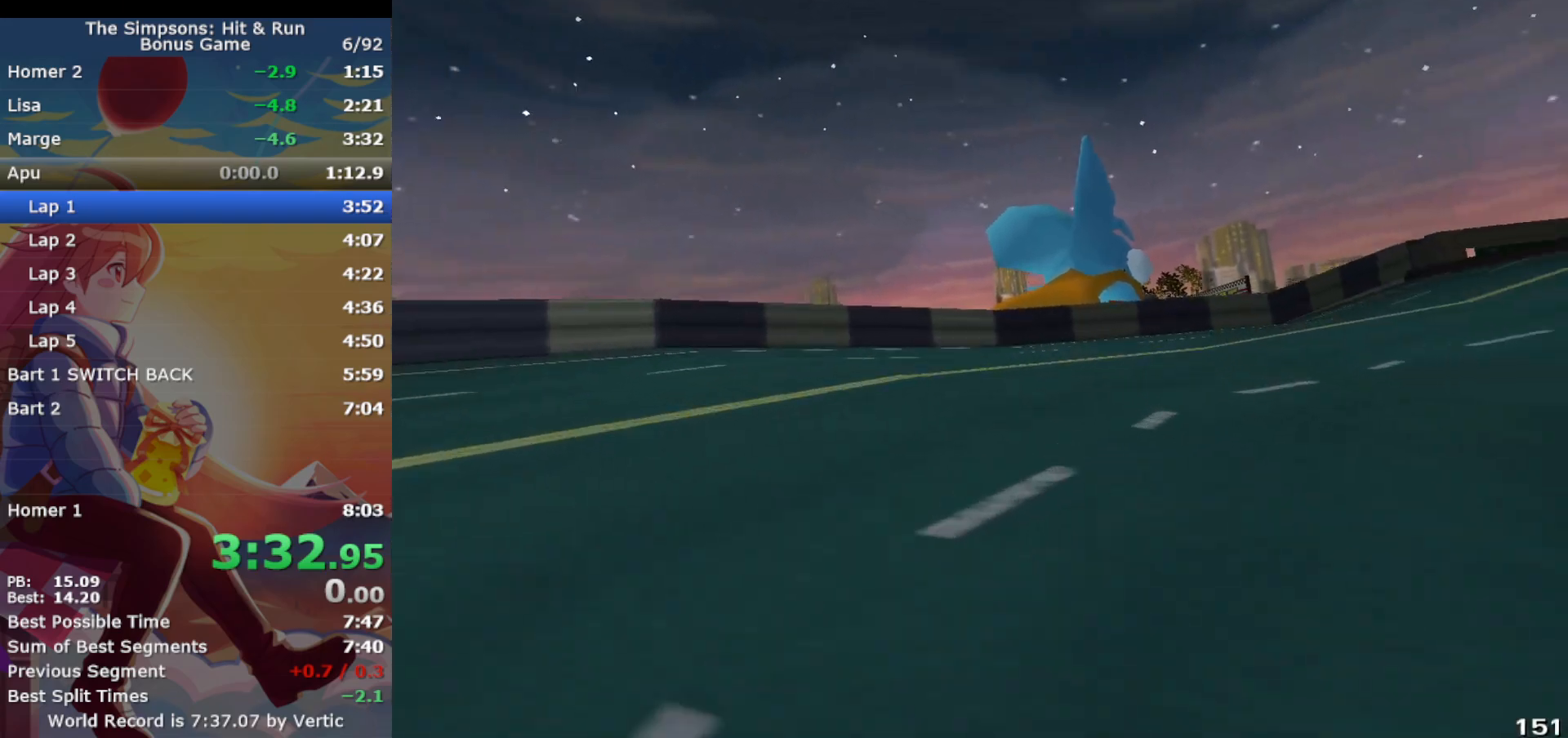
{"buttons": ["CROSS"], "left_stick": "right", "events": [[500, "R1", "up"]]}
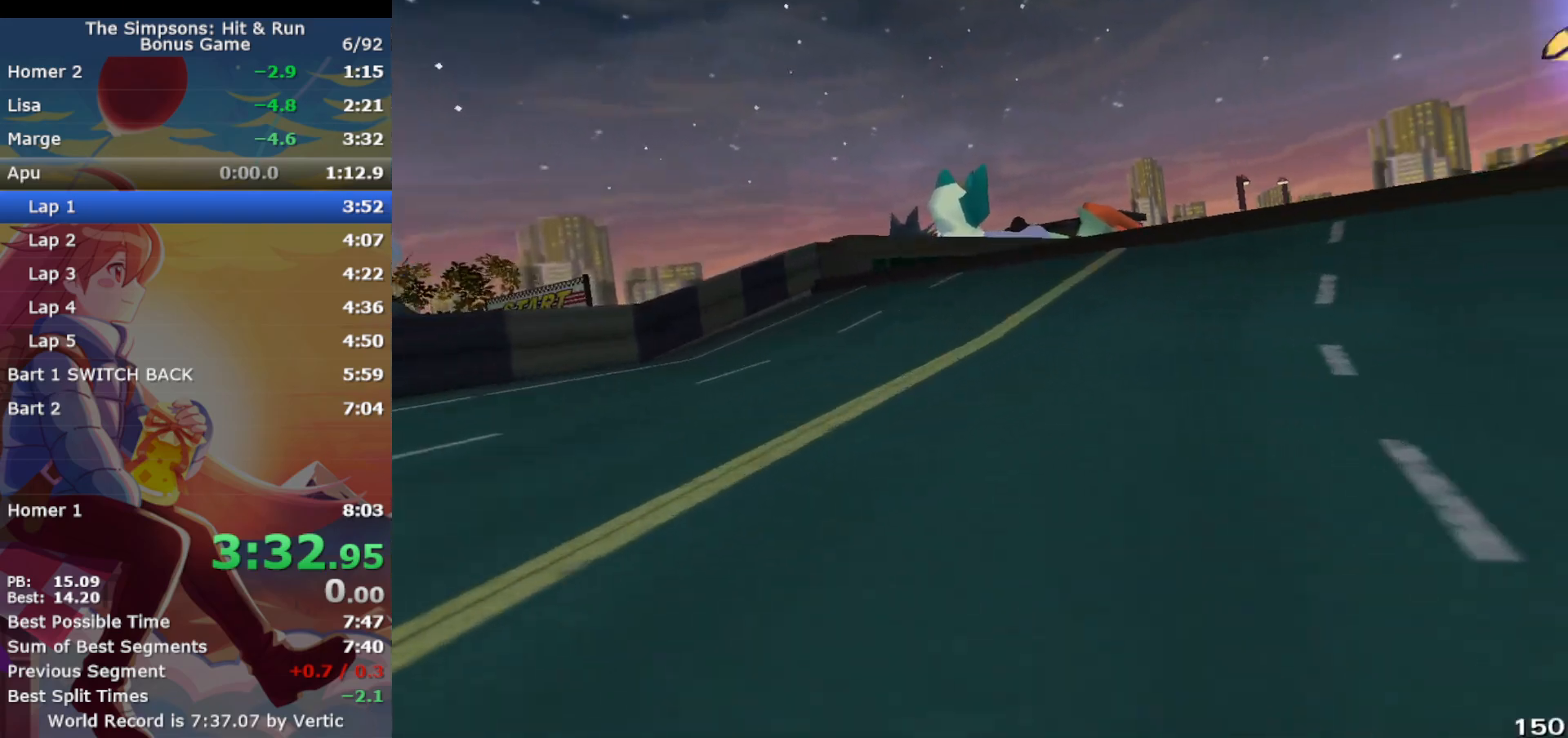
{"buttons": ["CROSS", "CIRCLE"], "left_stick": "up-right", "events": [[67, "left_stick", "center"], [233, "left_stick", "right"], [417, "left_stick", "up-right"], [433, "CIRCLE", "down"]]}
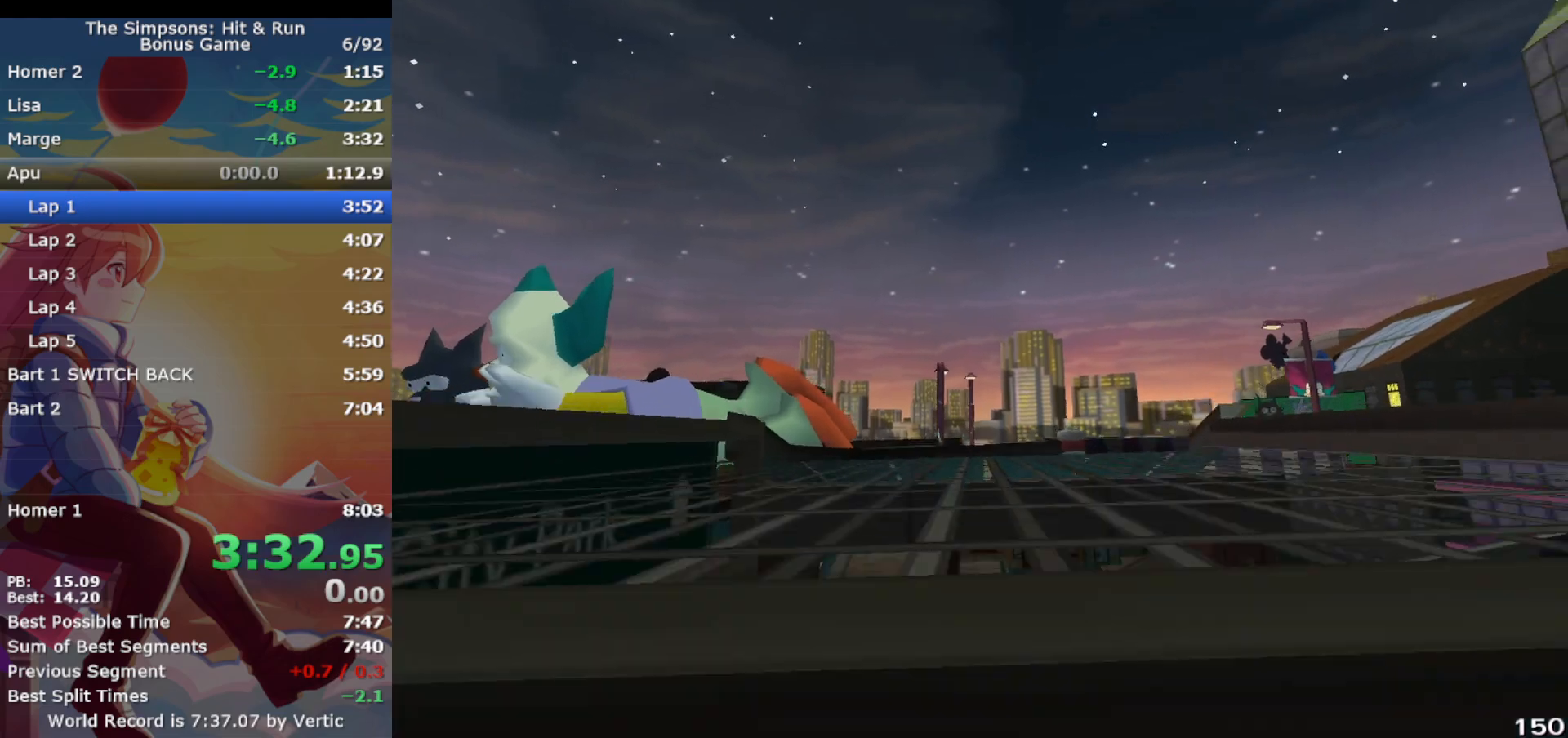
{"buttons": ["CROSS"], "left_stick": "center", "events": [[33, "CIRCLE", "up"], [67, "CROSS", "up"], [233, "CROSS", "down"], [367, "left_stick", "center"]]}
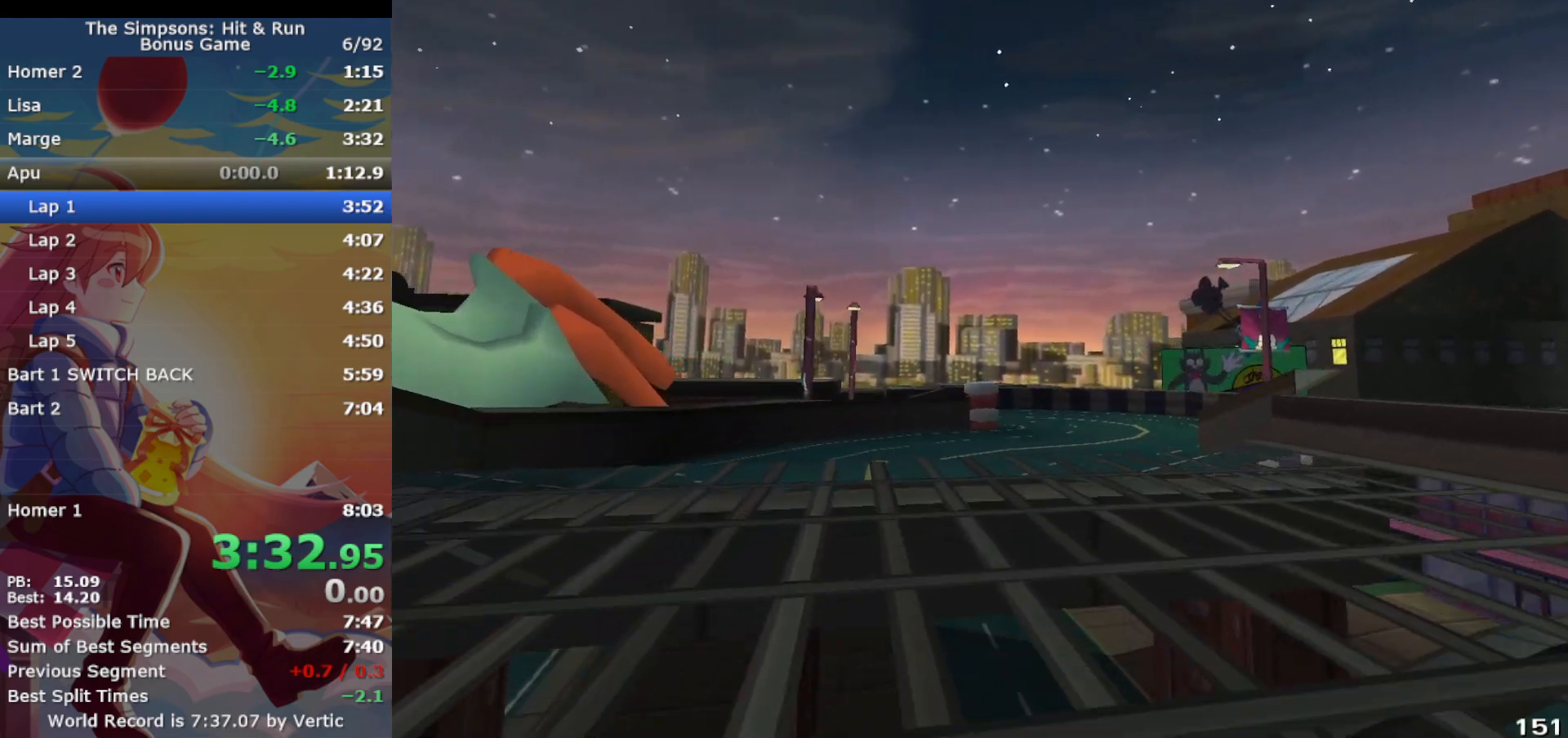
{"buttons": ["CROSS"], "left_stick": "left", "events": [[33, "left_stick", "right"], [200, "CROSS", "up"], [333, "CROSS", "down"], [367, "left_stick", "center"], [483, "left_stick", "left"]]}
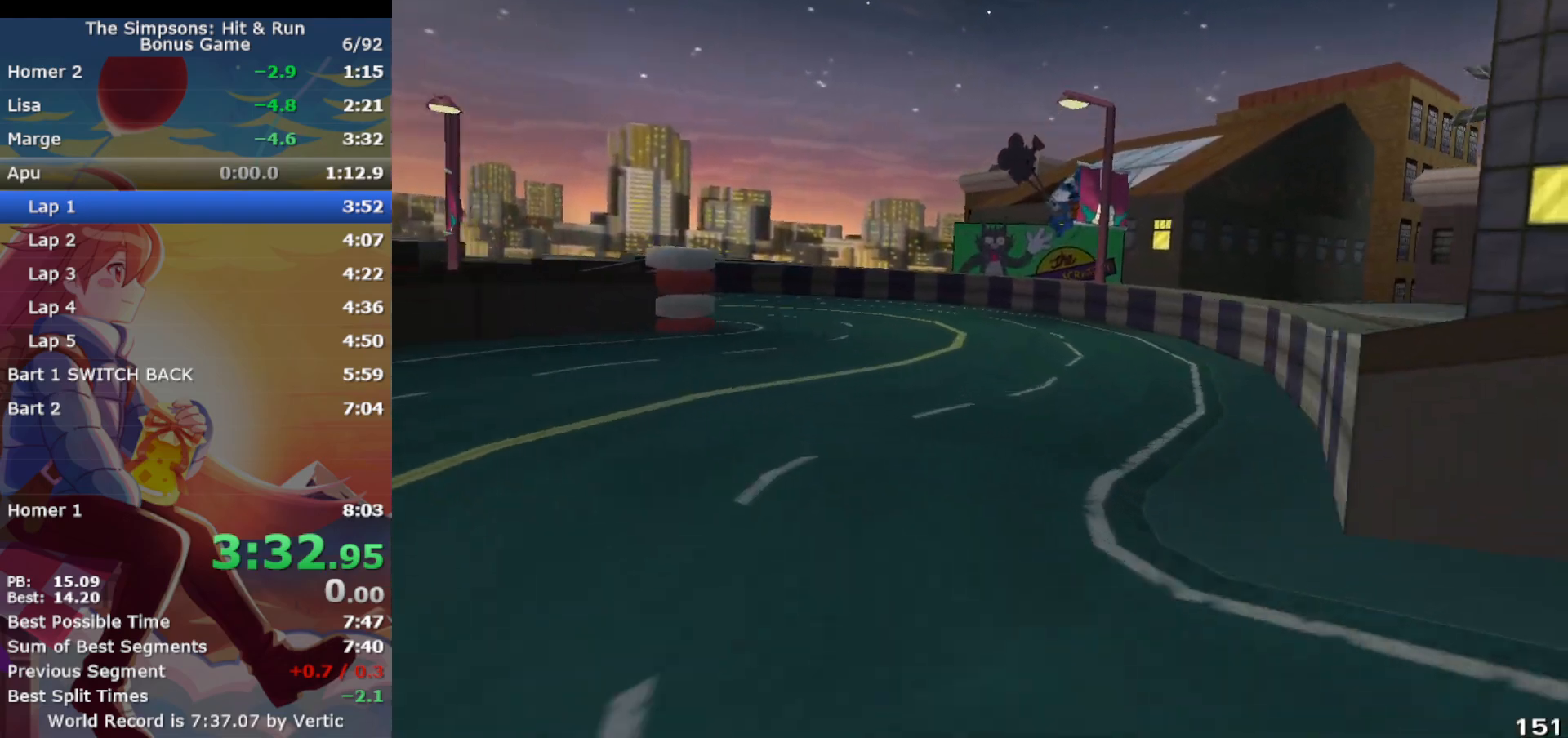
{"buttons": ["CROSS", "R1"], "left_stick": "left", "events": [[100, "CIRCLE", "down"], [267, "CIRCLE", "up"], [367, "R1", "down"]]}
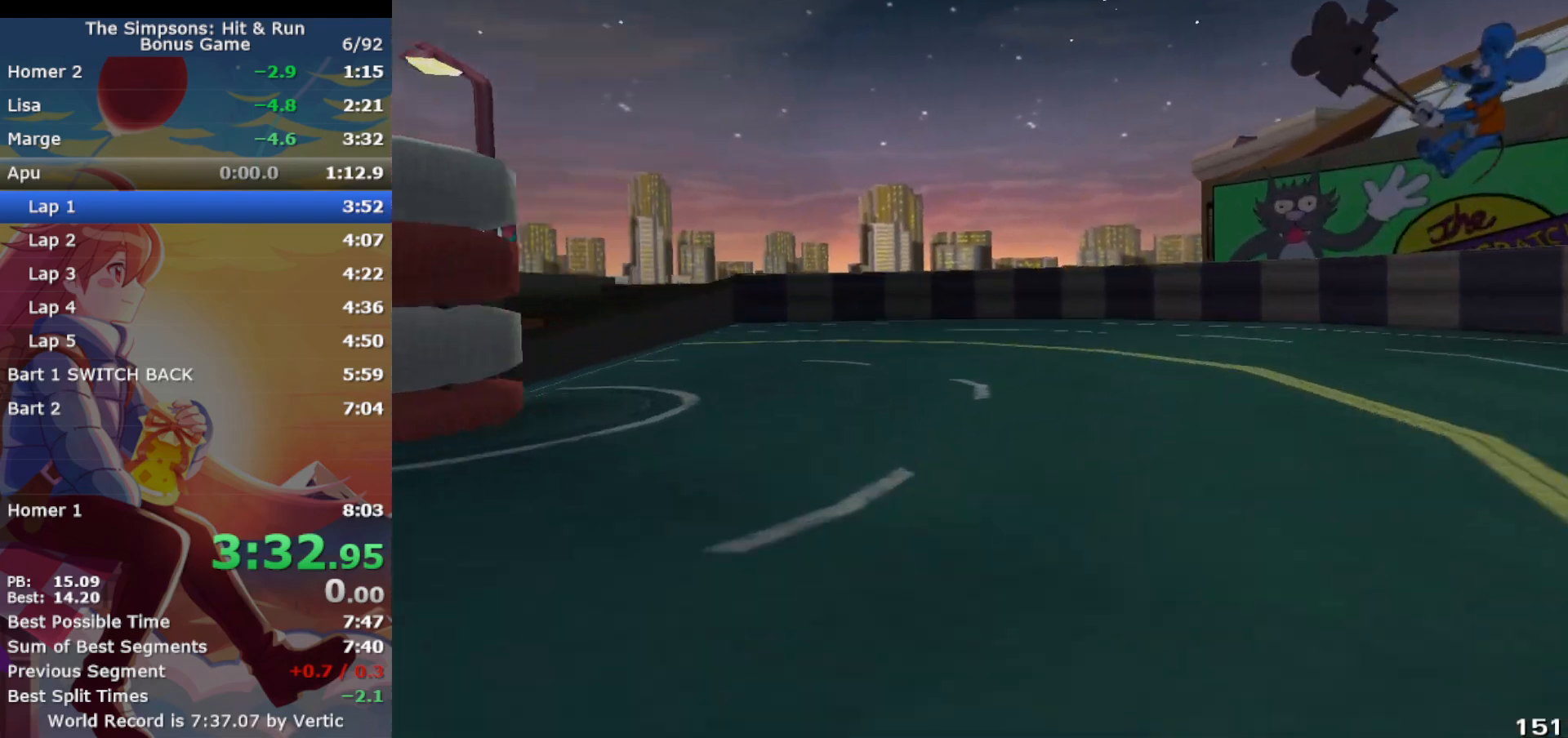
{"buttons": ["CROSS", "R1"], "left_stick": "left", "events": [[50, "CIRCLE", "down"], [83, "CROSS", "up"], [250, "CIRCLE", "up"], [417, "CROSS", "down"]]}
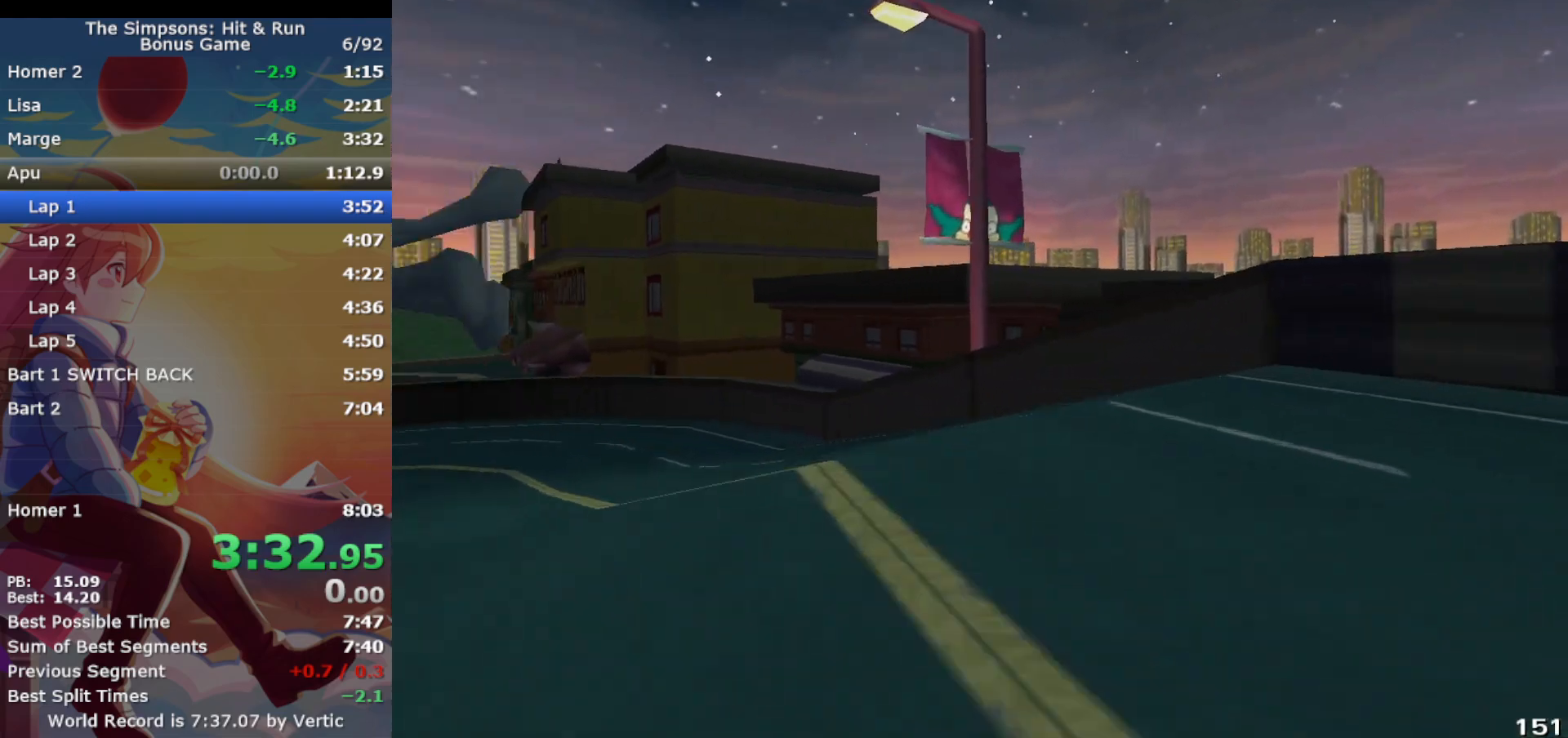
{"buttons": ["CROSS"], "left_stick": "left", "events": [[117, "R1", "up"], [167, "CIRCLE", "down"], [233, "left_stick", "up-left"], [267, "CIRCLE", "up"], [367, "left_stick", "left"]]}